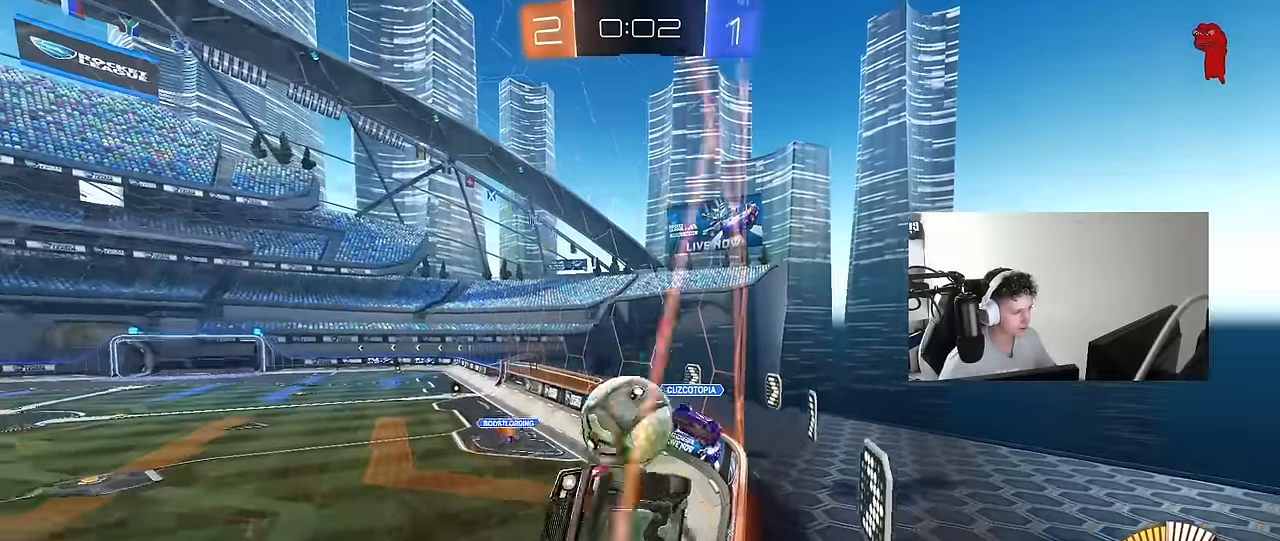
Gameplay with keyboard and mouse; each line is a JSON object with the keys and mouse buttons held at the frame after it. "events" lists presses ("down") and releases ("up") of "1", "2", "3", "4", "5", "a", "alt", "c", "caps_lock", "ctrl", "d", "e", "f", "g", "q", "r", "s", "shift", "space", "t", "tab", "v", "w", "x", "z", "mouse_left", "mouse_wheel" and "mouse_right" between this image and that frame as [ms after this image, input, new state], when the widget could be followed in between. "mouse_left", "mouse_wheel", "mouse_right" = the "left", "wheel", "right" buttons of the "mouse" list. No other keys are recorded. "wheel" means that the mouse wheel is clicked or scrolled. "mouse_move" is the direction in which the mouse moves at that frame (one of eight, or "still"), when it could be read.
{"keys": ["d", "s"], "mouse": [], "mouse_move": "still", "events": [[33, "mouse_left", "up"], [83, "d", "up"], [116, "a", "down"], [216, "a", "up"], [216, "w", "up"], [266, "d", "down"], [266, "s", "down"]]}
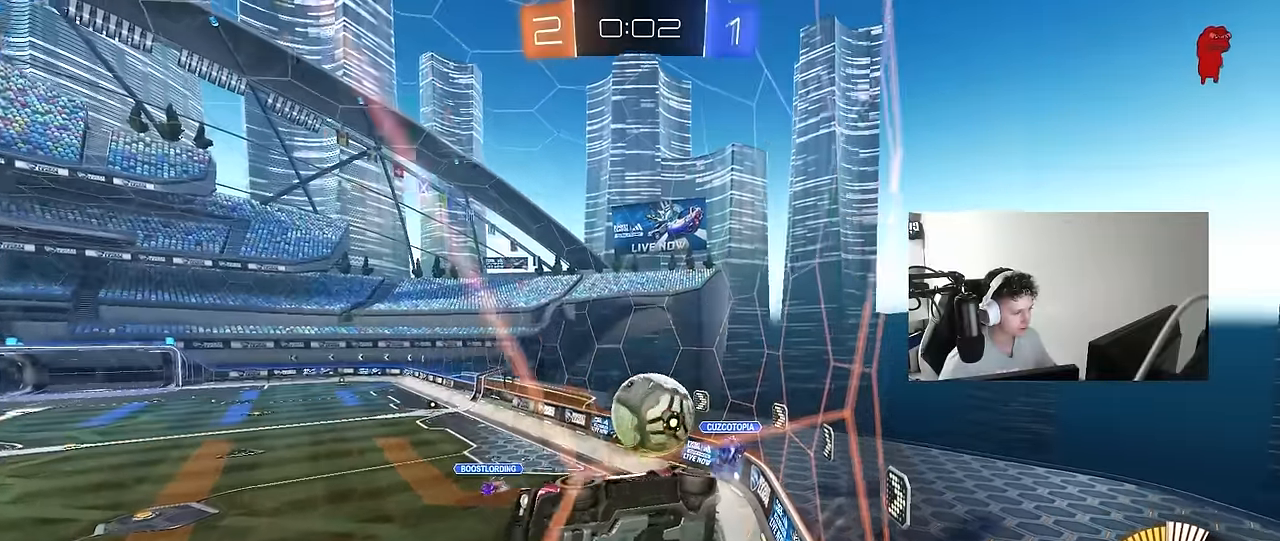
{"keys": ["a", "s"], "mouse": [], "mouse_move": "still", "events": [[50, "d", "up"], [100, "mouse_right", "down"], [183, "d", "down"], [233, "mouse_right", "up"], [466, "a", "down"], [466, "d", "up"]]}
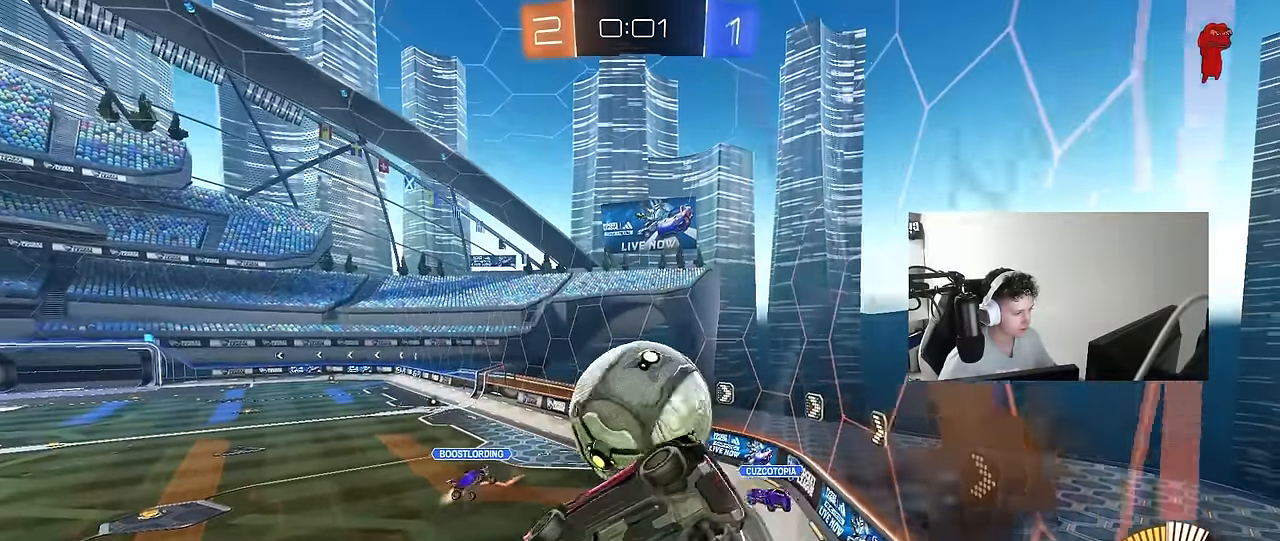
{"keys": ["d", "shift"], "mouse": [], "mouse_move": "still", "events": [[66, "shift", "down"], [200, "a", "up"], [200, "s", "up"], [250, "shift", "up"], [350, "a", "down"], [350, "w", "down"], [383, "a", "up"], [433, "d", "down"], [483, "shift", "down"], [483, "w", "up"]]}
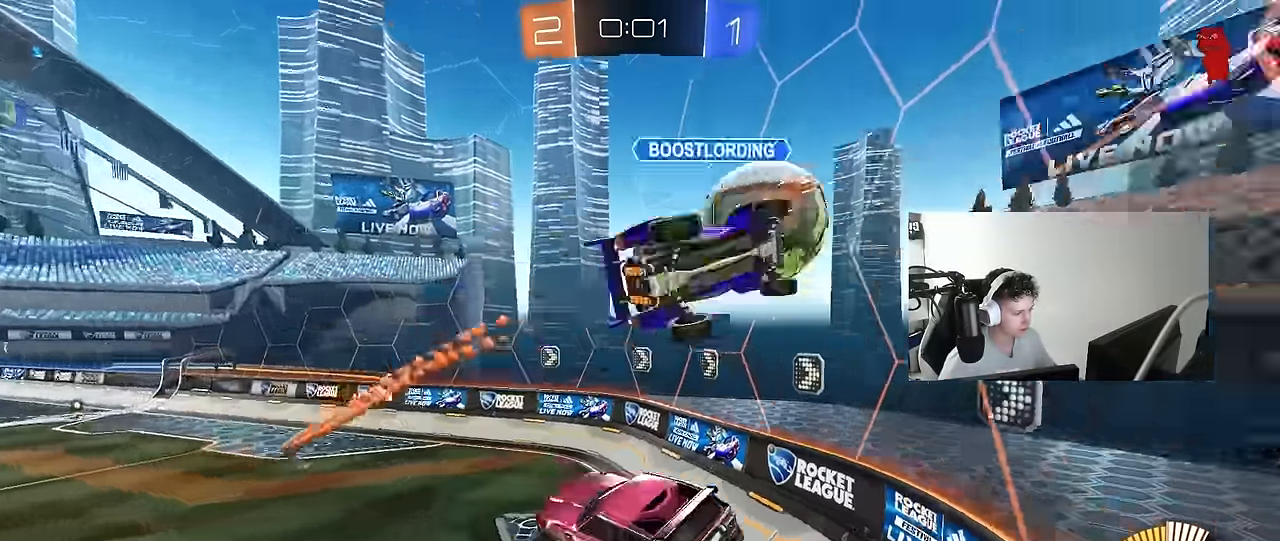
{"keys": ["a", "w"], "mouse": ["left", "right"], "mouse_move": "still", "events": [[83, "shift", "up"], [166, "d", "up"], [216, "a", "down"], [400, "w", "down"], [500, "mouse_left", "down"], [500, "mouse_right", "down"]]}
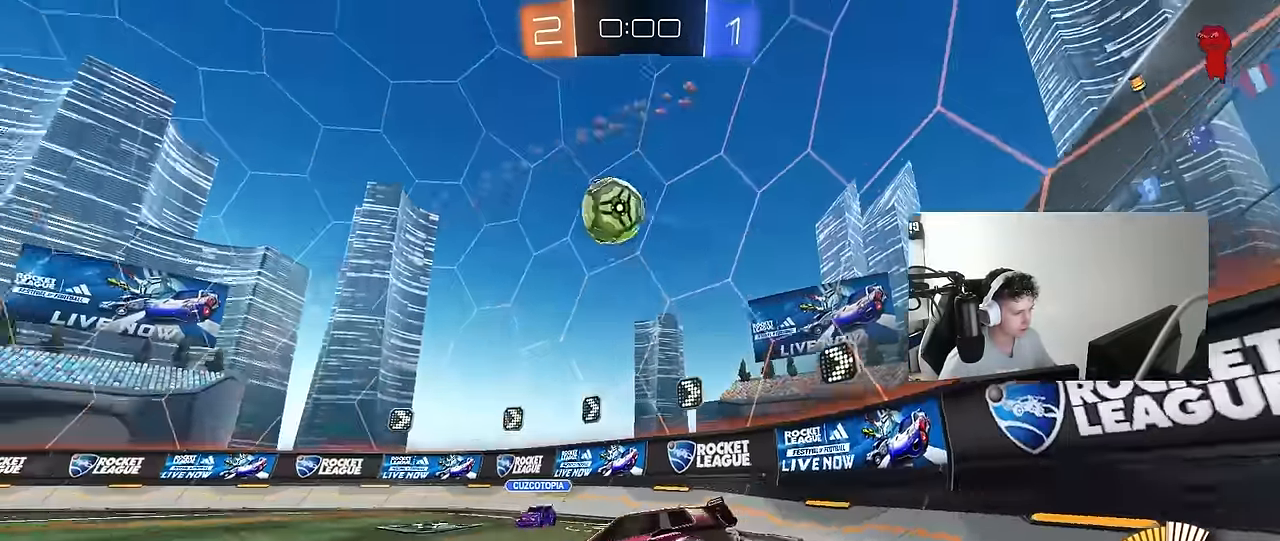
{"keys": ["w"], "mouse": ["left"], "mouse_move": "still", "events": [[133, "a", "up"], [183, "mouse_right", "up"], [333, "d", "down"], [466, "d", "up"]]}
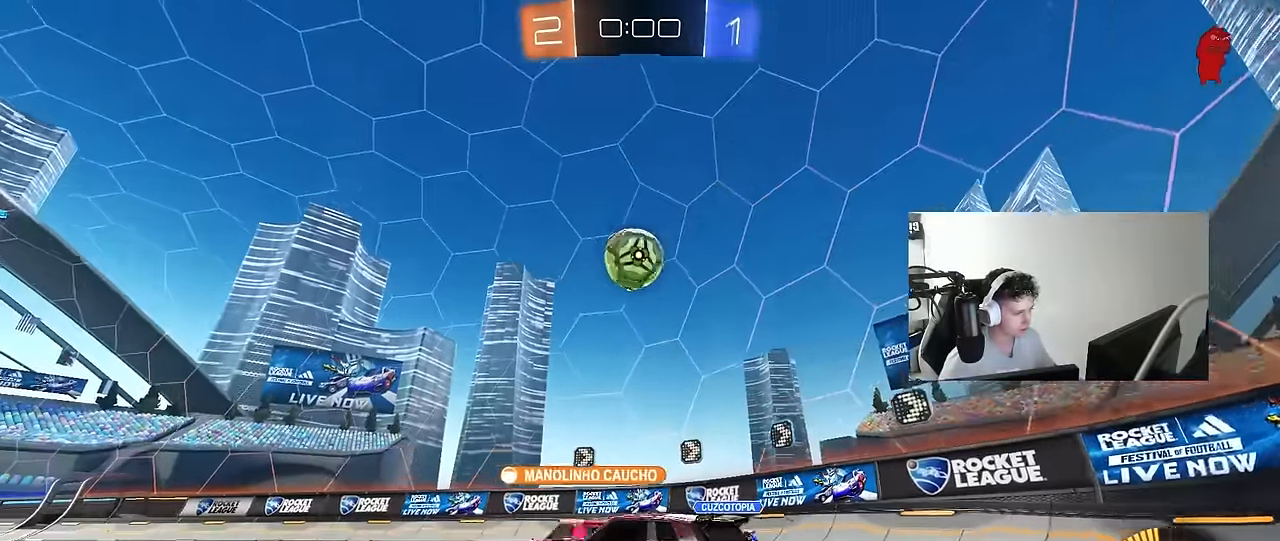
{"keys": ["d", "w"], "mouse": [], "mouse_move": "still", "events": [[150, "mouse_left", "up"], [350, "a", "down"], [433, "a", "up"], [483, "d", "down"]]}
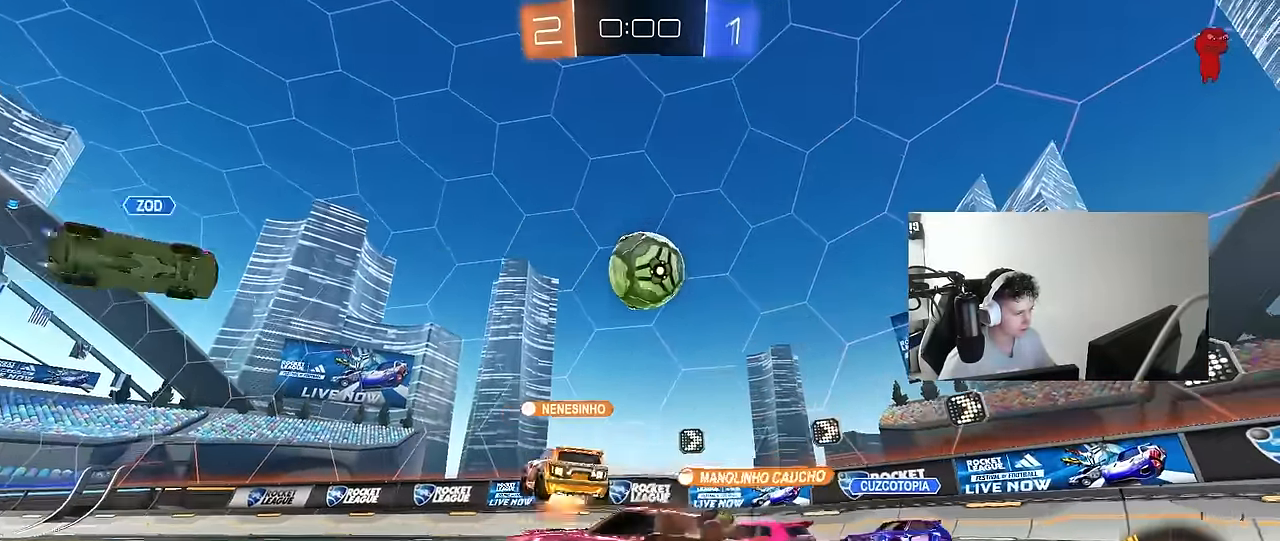
{"keys": ["a", "w"], "mouse": [], "mouse_move": "still", "events": [[133, "d", "up"], [133, "mouse_left", "down"], [266, "a", "down"], [366, "mouse_left", "up"], [366, "shift", "down"], [450, "shift", "up"]]}
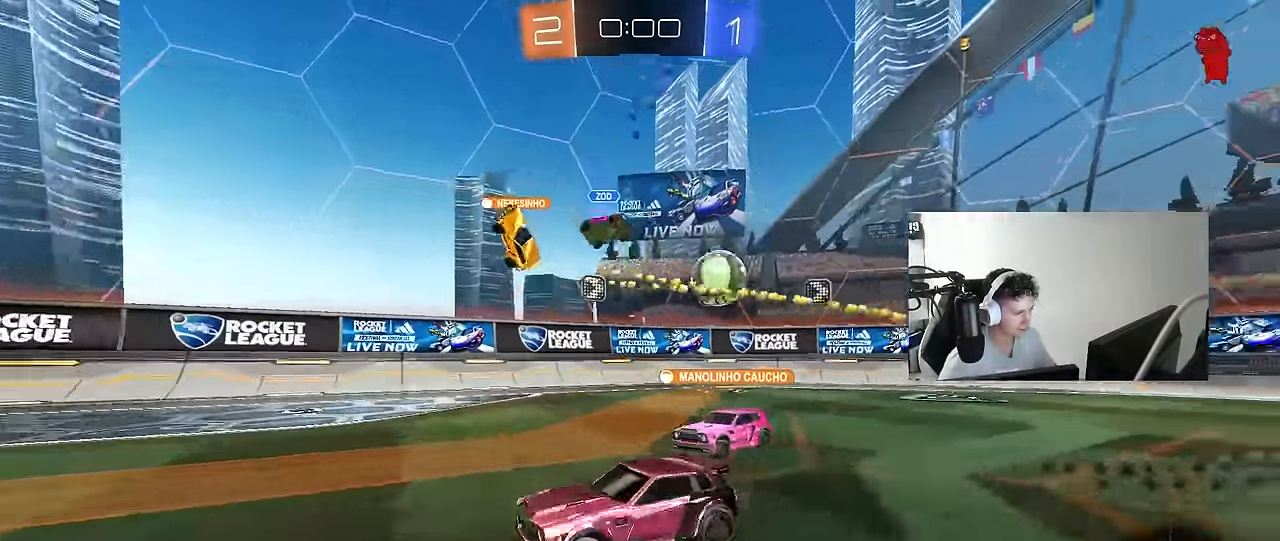
{"keys": ["a", "w"], "mouse": [], "mouse_move": "still", "events": [[100, "shift", "down"], [183, "shift", "up"]]}
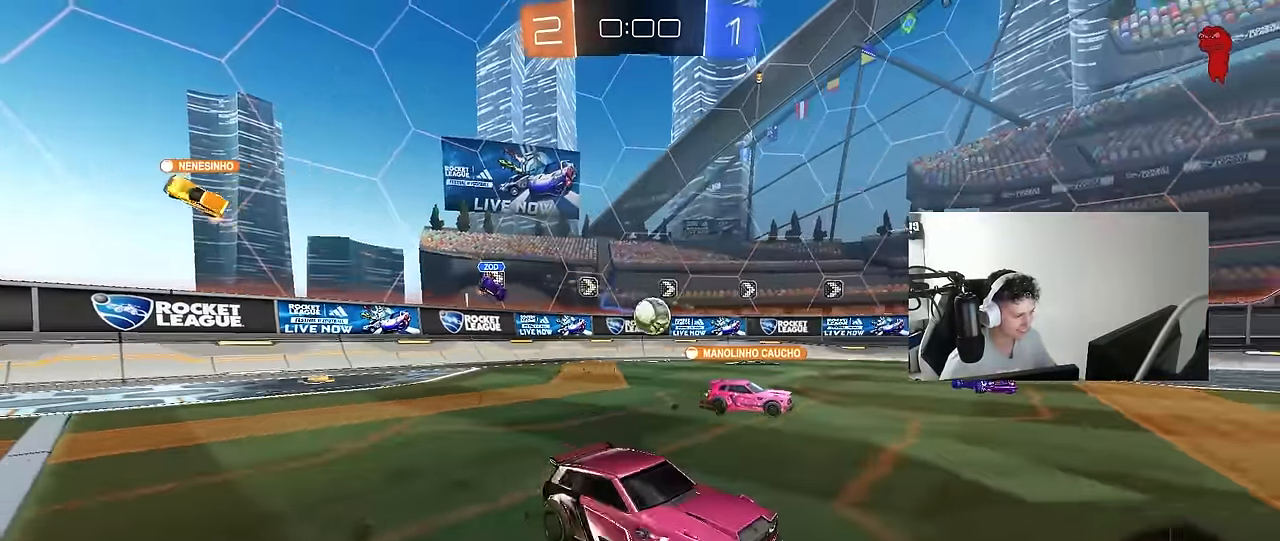
{"keys": ["a", "w"], "mouse": [], "mouse_move": "still", "events": []}
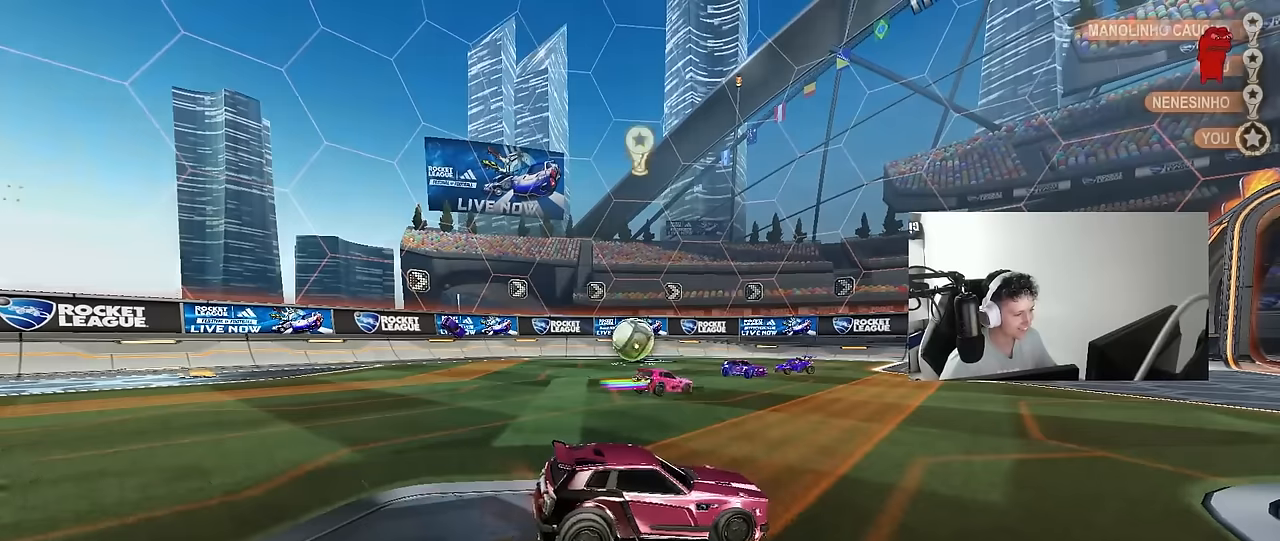
{"keys": [], "mouse": [], "mouse_move": "still", "events": [[84, "a", "up"], [117, "w", "up"]]}
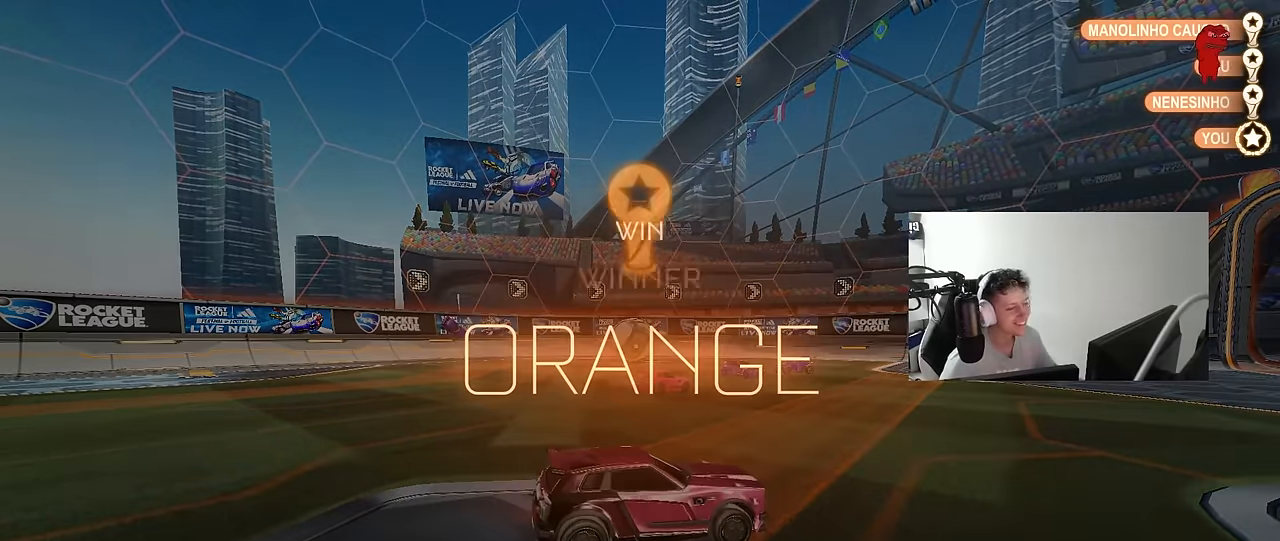
{"keys": [], "mouse": [], "mouse_move": "still", "events": []}
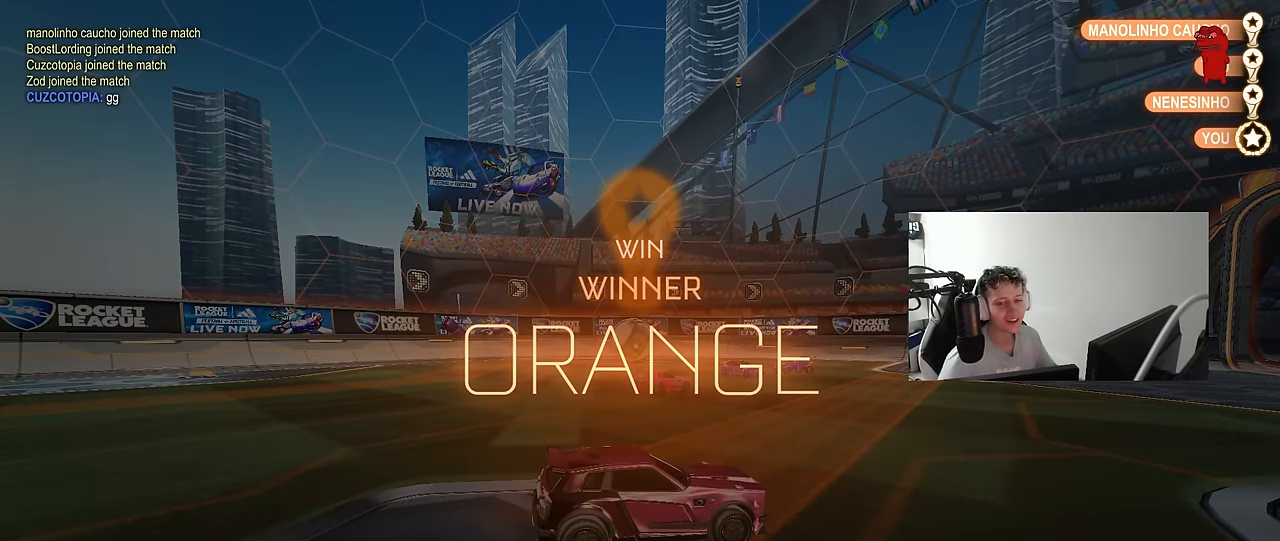
{"keys": [], "mouse": ["wheel"], "mouse_move": "down", "events": [[434, "mouse_wheel", "down"]]}
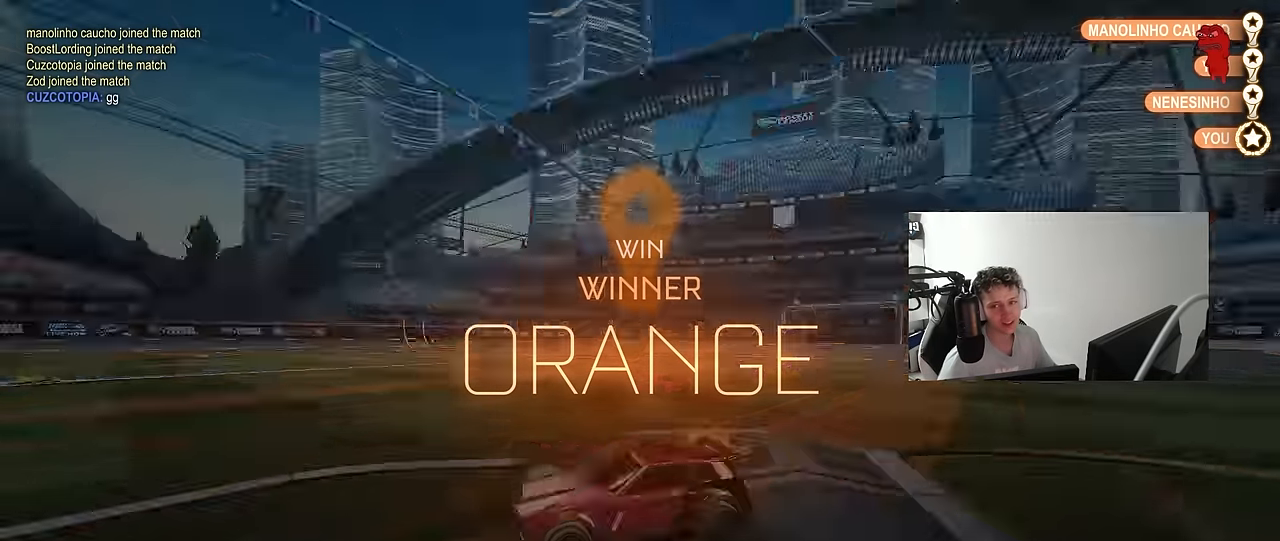
{"keys": [], "mouse": ["wheel"], "mouse_move": "still", "events": [[134, "mouse_wheel", "up"], [167, "mouse_wheel", "down"], [367, "mouse_wheel", "up"], [450, "mouse_wheel", "down"]]}
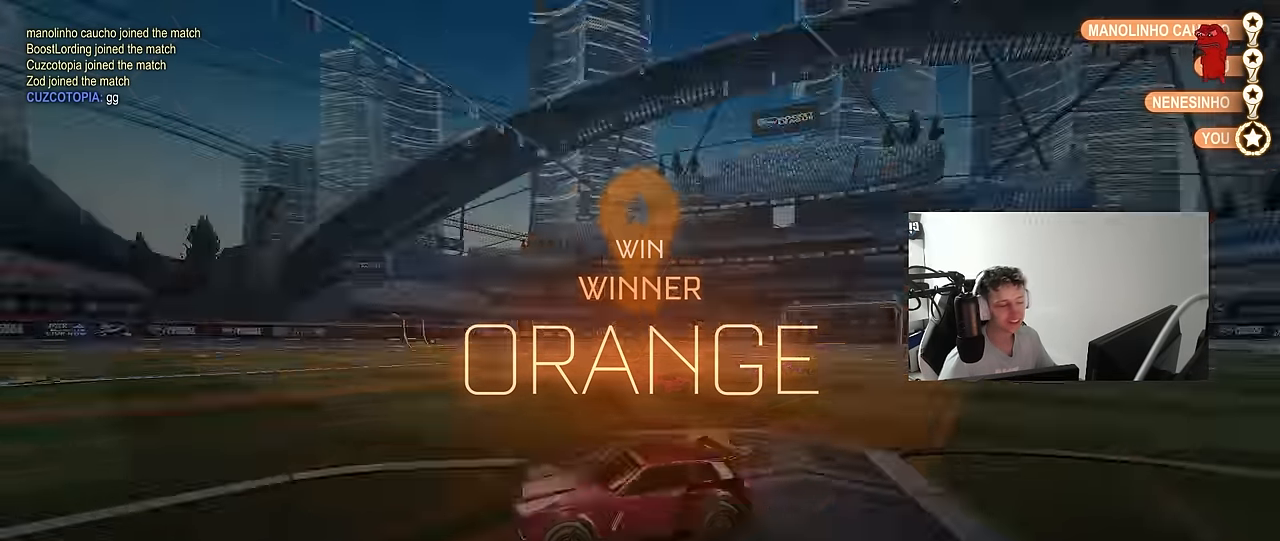
{"keys": [], "mouse": [], "mouse_move": "still", "events": [[100, "mouse_wheel", "up"], [284, "mouse_wheel", "down"], [417, "mouse_wheel", "up"]]}
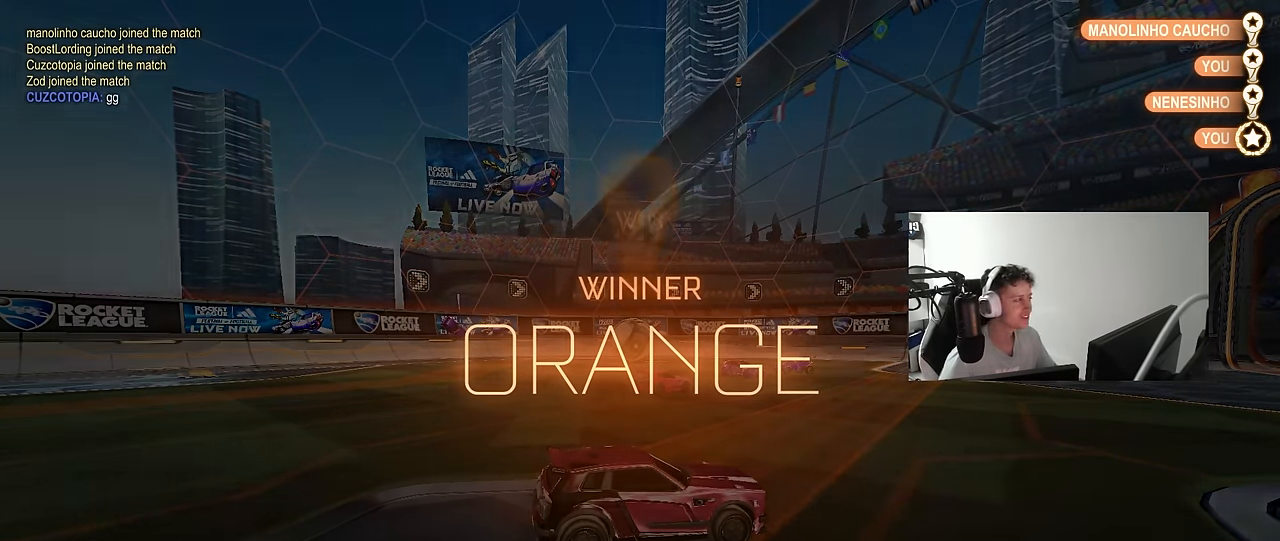
{"keys": [], "mouse": [], "mouse_move": "up", "events": [[17, "mouse_wheel", "down"], [150, "mouse_wheel", "up"], [300, "mouse_wheel", "down"], [434, "mouse_wheel", "up"]]}
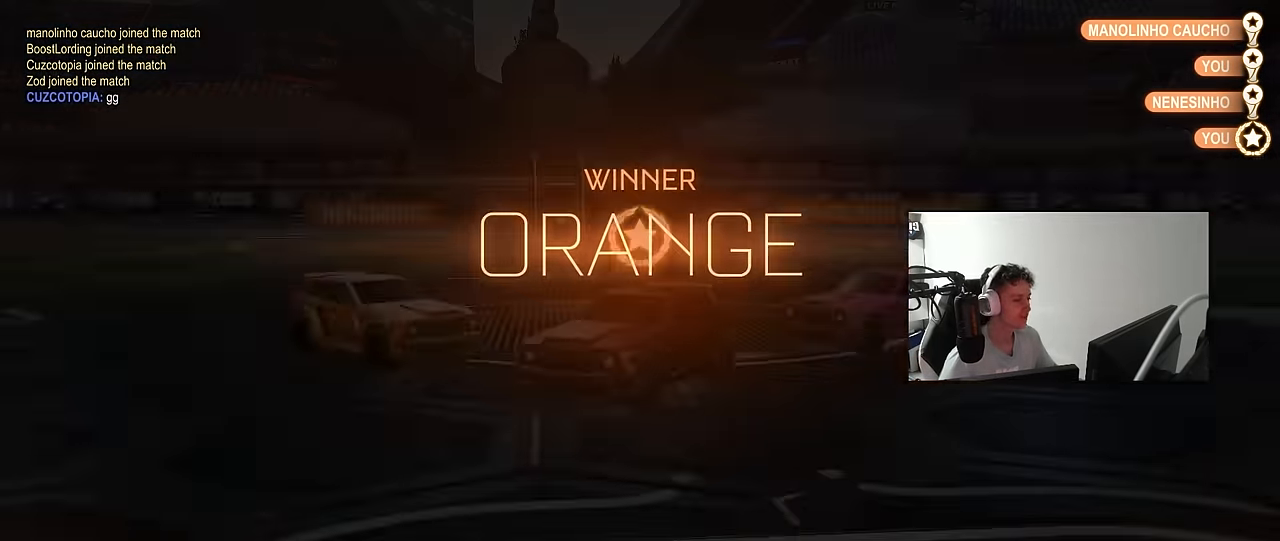
{"keys": [], "mouse": [], "mouse_move": "up", "events": []}
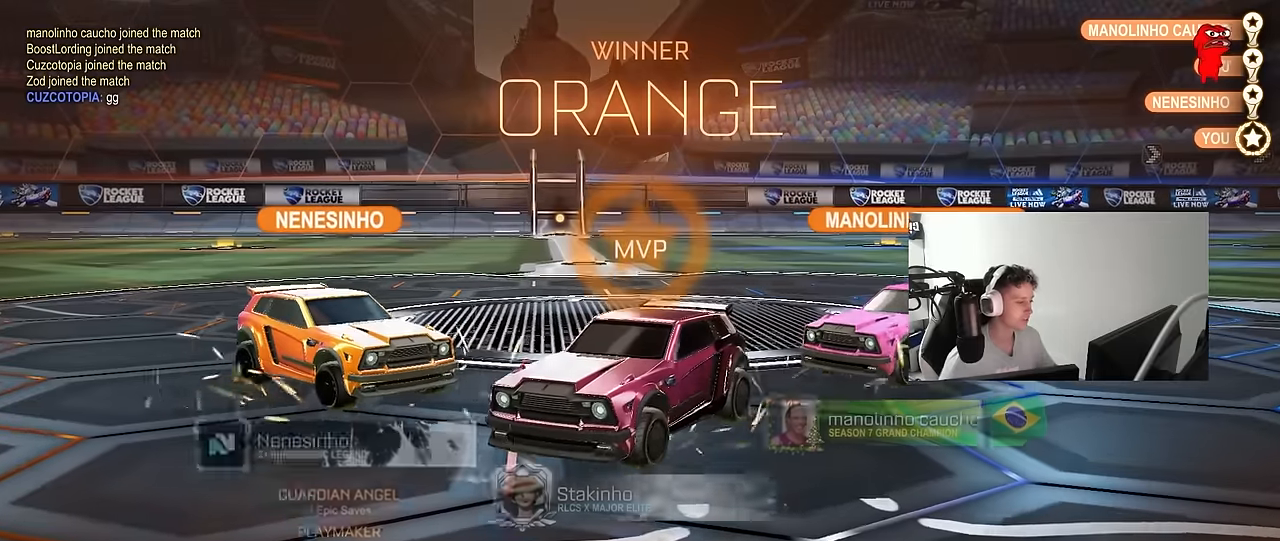
{"keys": [], "mouse": [], "mouse_move": "still", "events": []}
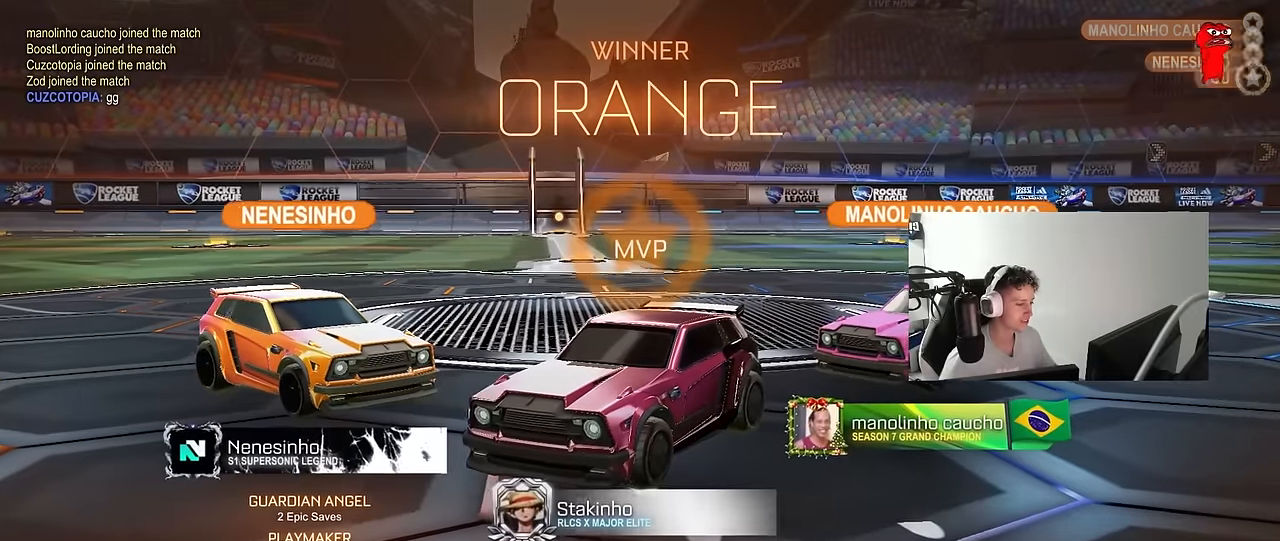
{"keys": [], "mouse": [], "mouse_move": "still", "events": []}
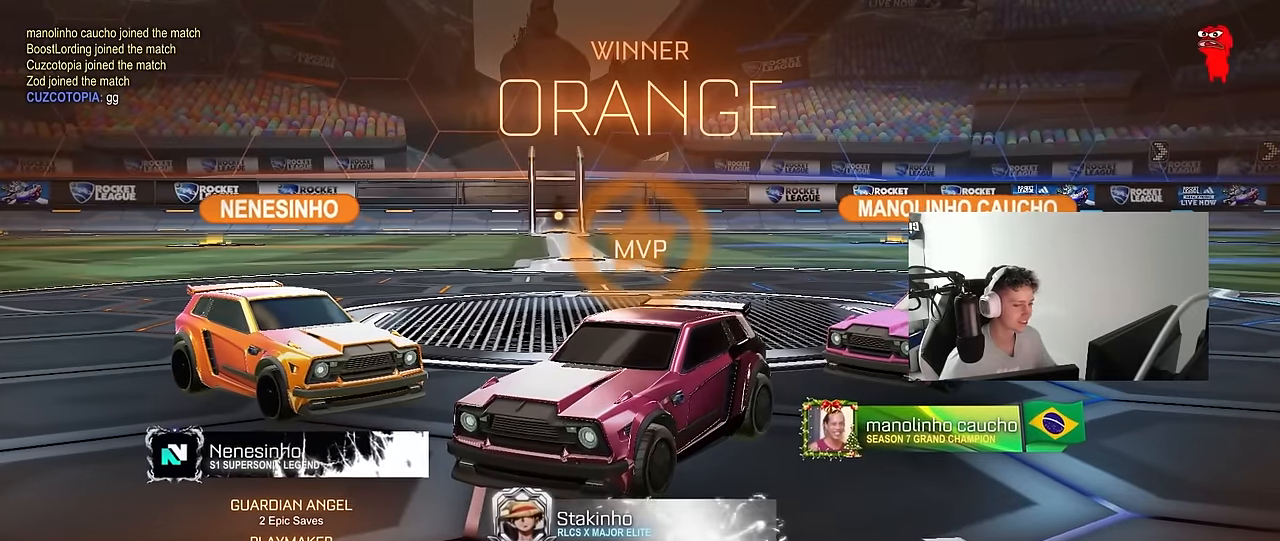
{"keys": [], "mouse": [], "mouse_move": "still", "events": []}
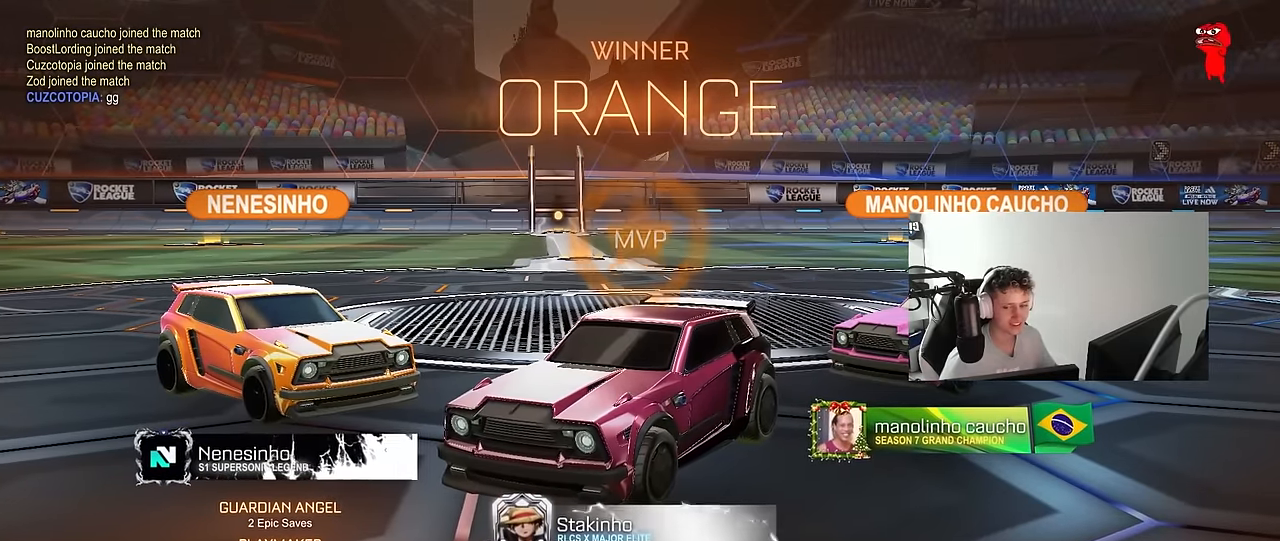
{"keys": [], "mouse": [], "mouse_move": "still", "events": []}
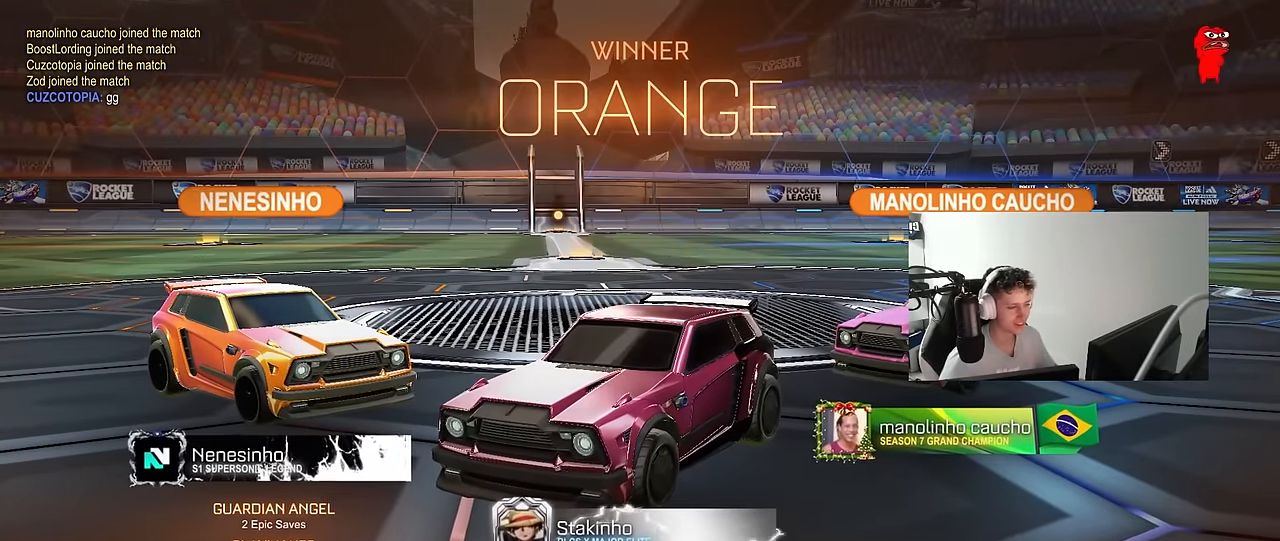
{"keys": [], "mouse": [], "mouse_move": "still", "events": []}
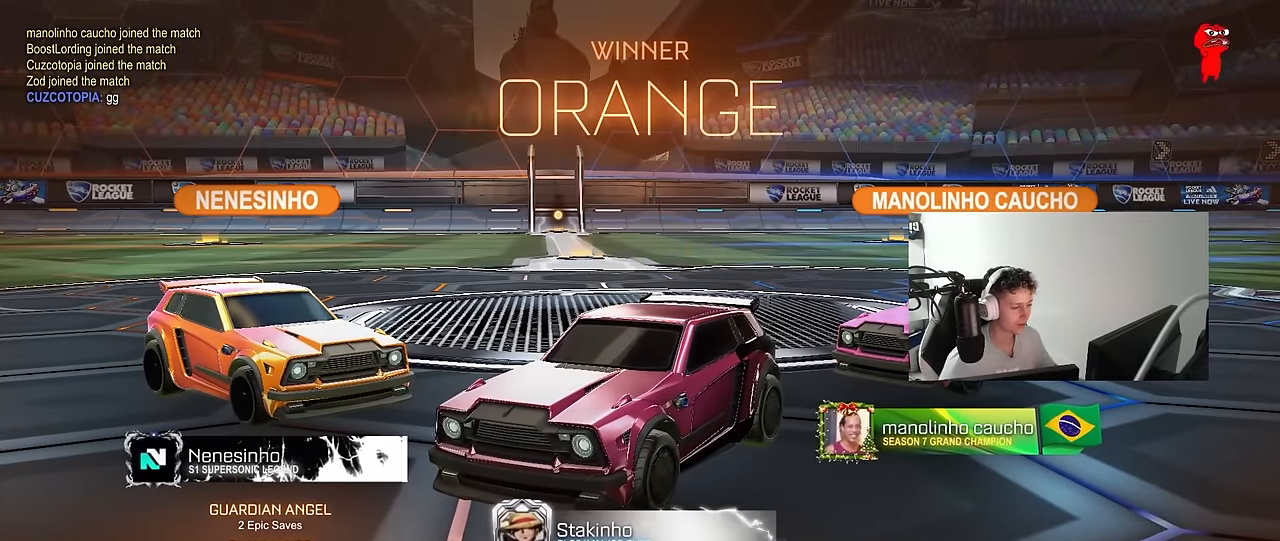
{"keys": ["tab"], "mouse": [], "mouse_move": "still", "events": [[400, "tab", "down"]]}
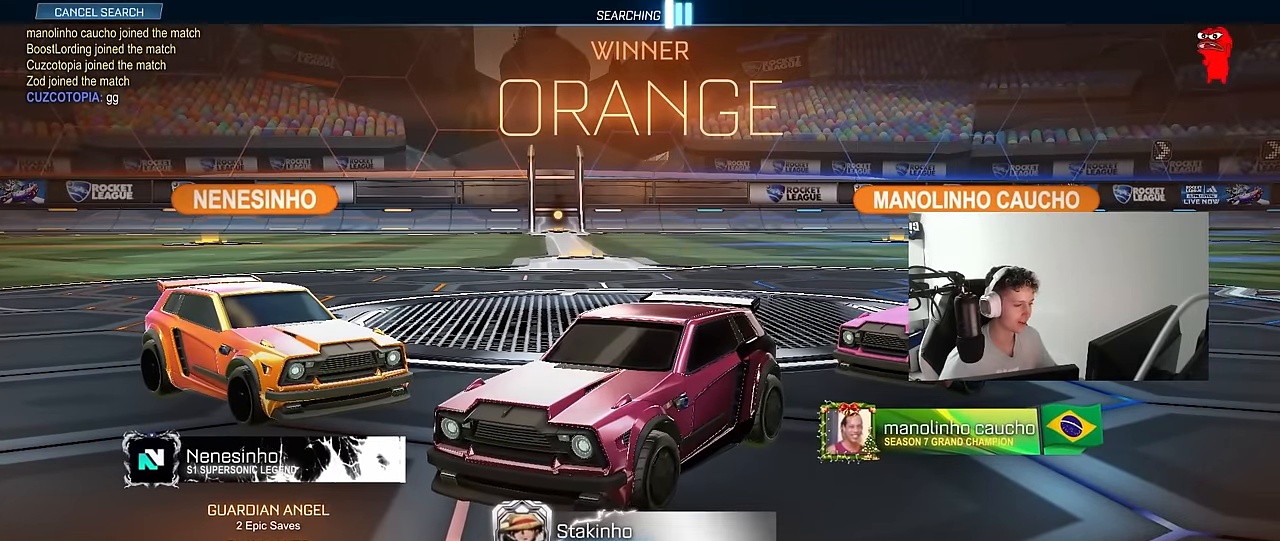
{"keys": [], "mouse": [], "mouse_move": "still", "events": [[50, "tab", "up"]]}
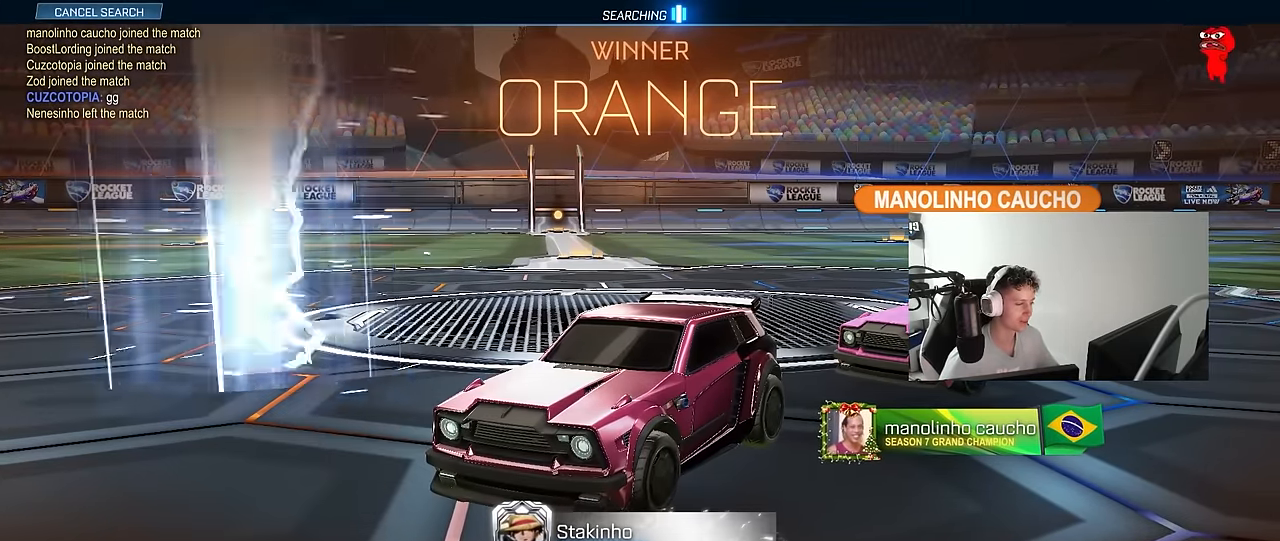
{"keys": [], "mouse": [], "mouse_move": "still", "events": []}
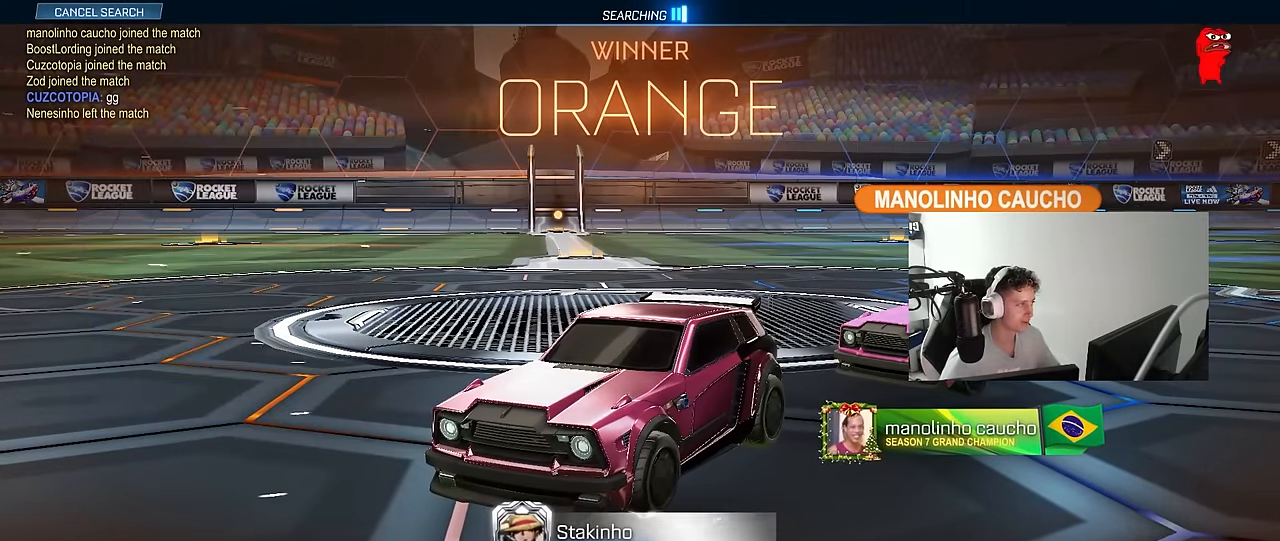
{"keys": [], "mouse": [], "mouse_move": "still", "events": []}
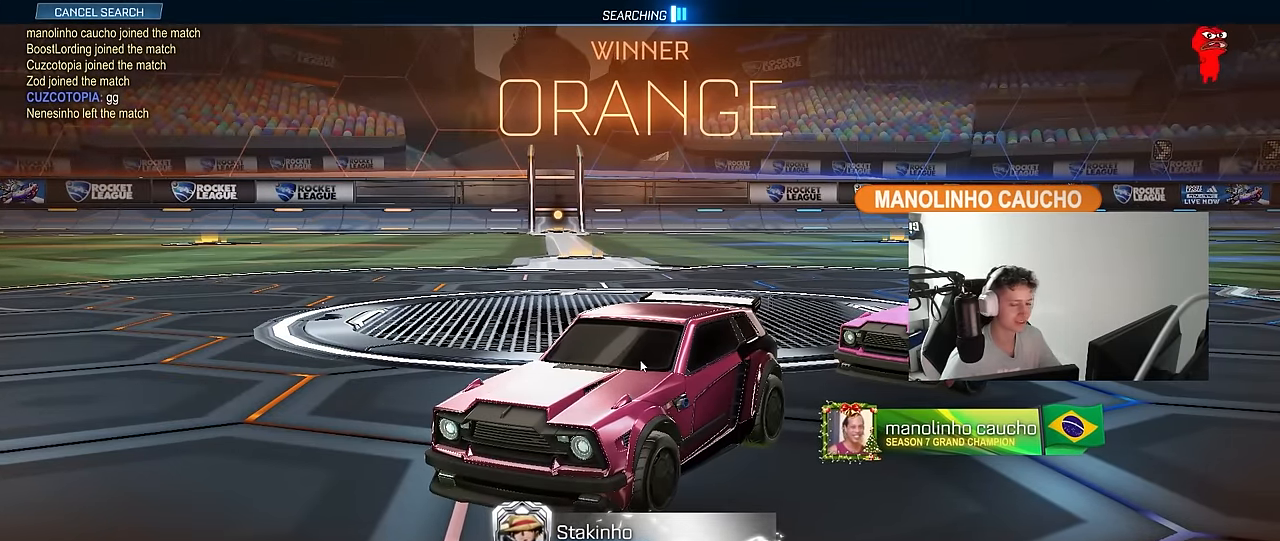
{"keys": [], "mouse": [], "mouse_move": "still", "events": []}
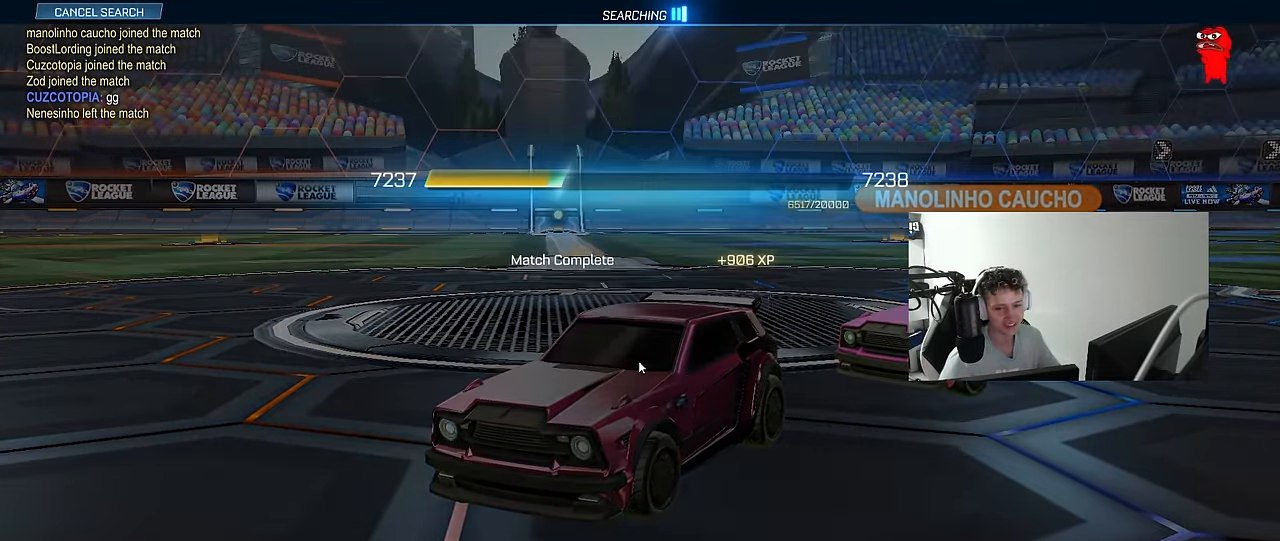
{"keys": [], "mouse": [], "mouse_move": "still", "events": []}